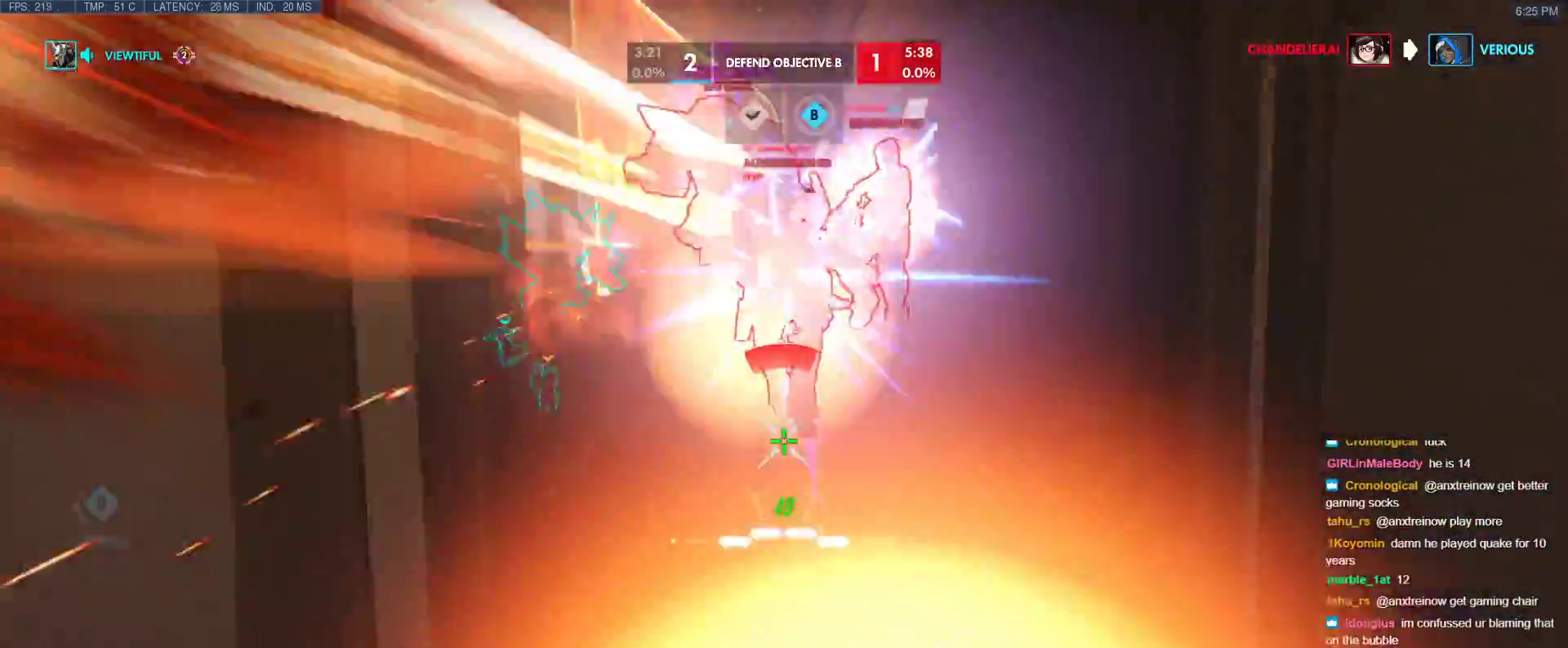
Gameplay with keyboard; each line is a JSON object with the keys held at the frame after it. "events" lists presses ("down") and releases ("up") of "1", "2", "3", "4", "5", "a", "alt", "b", "c", "caps_lock", "ctrl", "d", "e", "f", "g", "n", "q", "r", "s", "shift", "space", "t", "tab", "v", "w", "x" and "z" between this image and that frame as [ms after this image, input, new state], when the widget could be followed in between. No other keys are recorded. Mouse input is not recorded.
{"keys": ["w"], "events": [[17, "space", "down"], [117, "shift", "down"], [300, "s", "up"], [350, "space", "up"], [383, "shift", "up"], [383, "w", "down"], [433, "a", "up"]]}
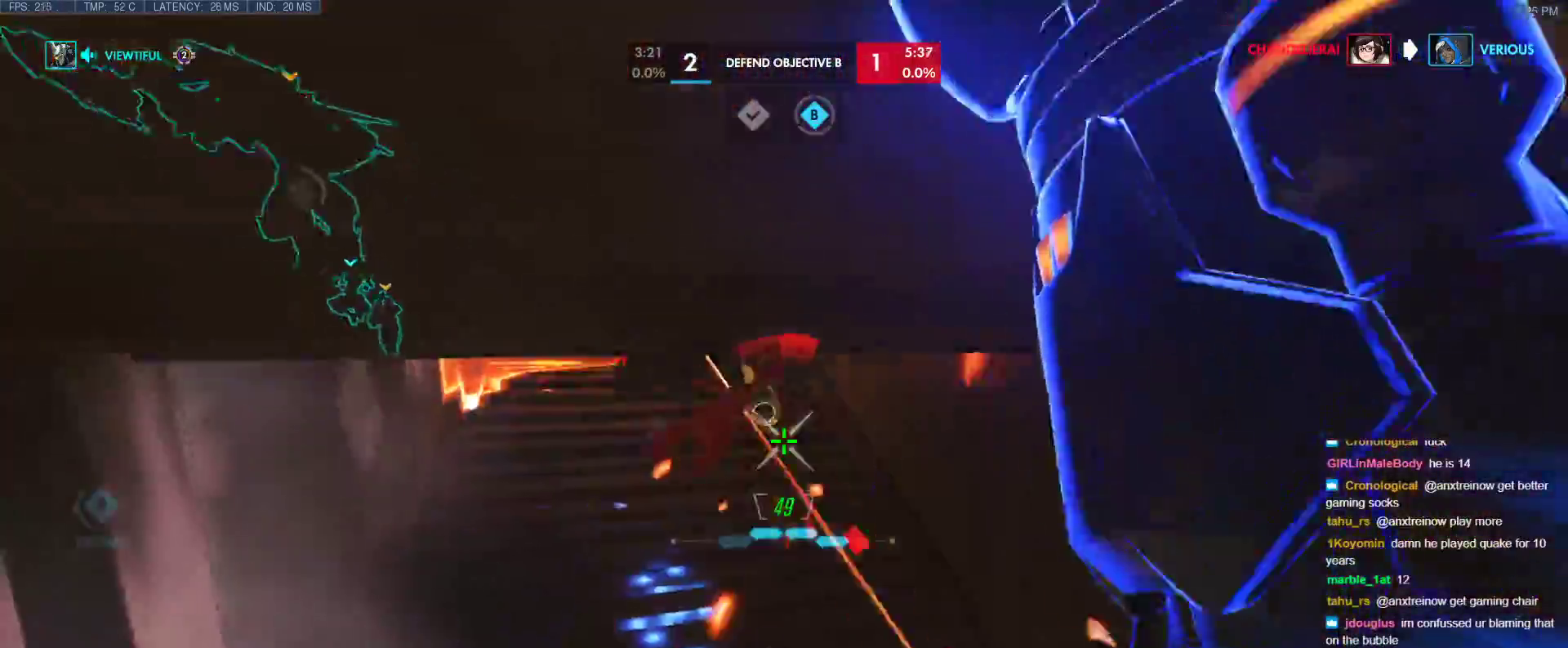
{"keys": ["w"], "events": []}
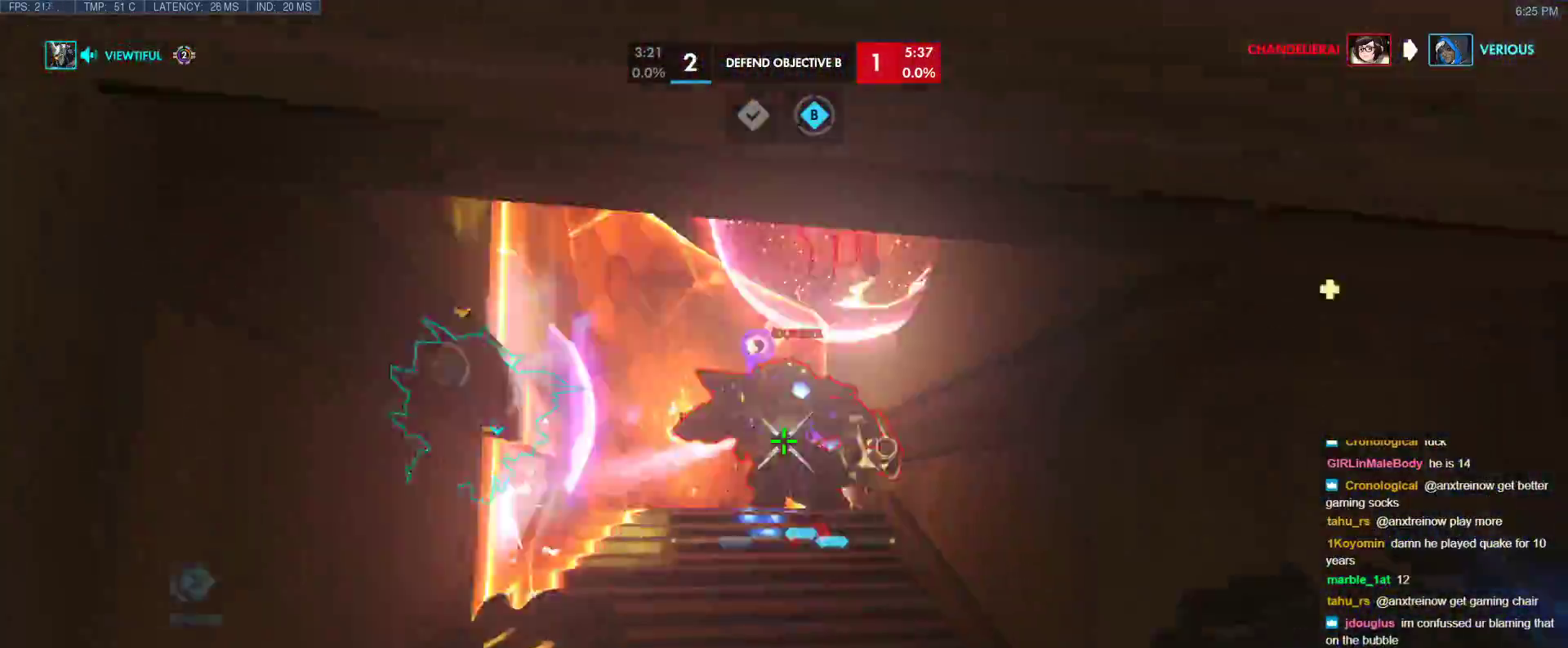
{"keys": ["w"], "events": []}
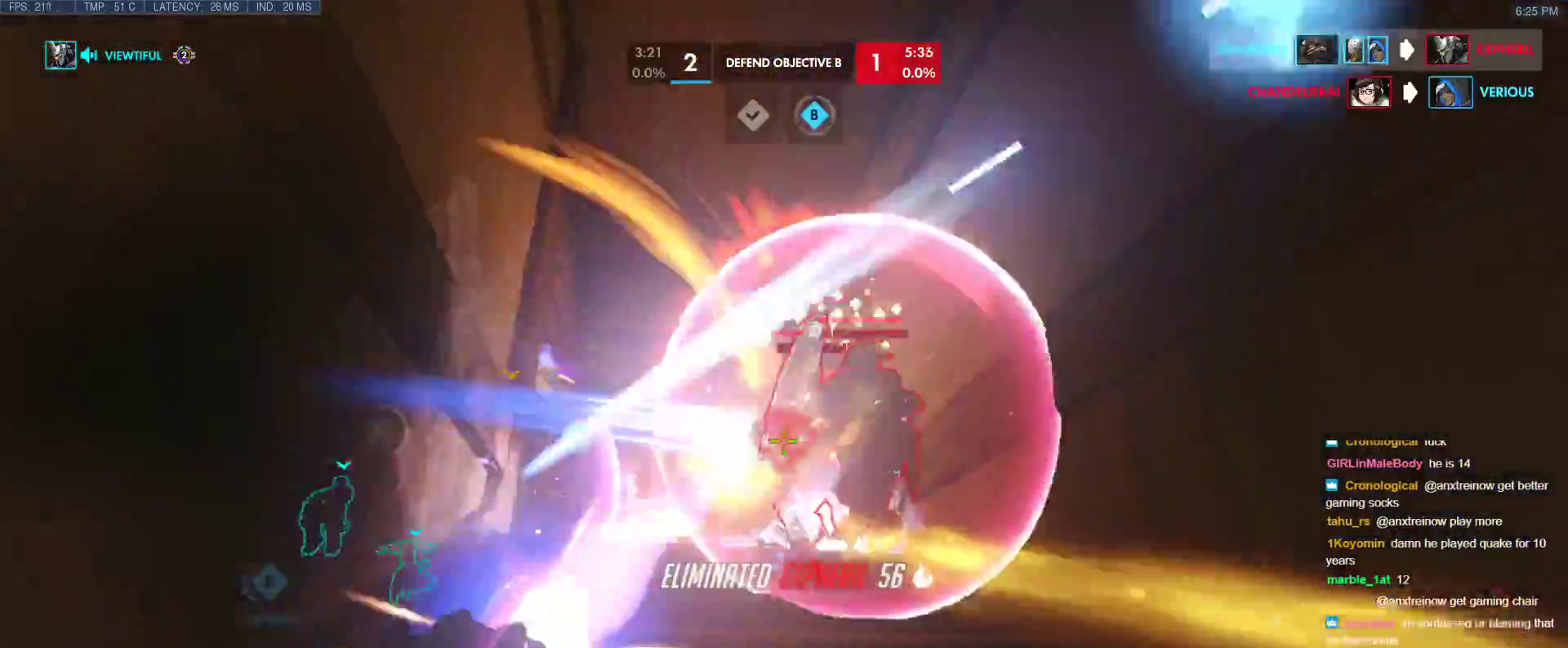
{"keys": ["a"], "events": [[117, "space", "down"], [250, "a", "down"], [300, "space", "up"], [433, "w", "up"]]}
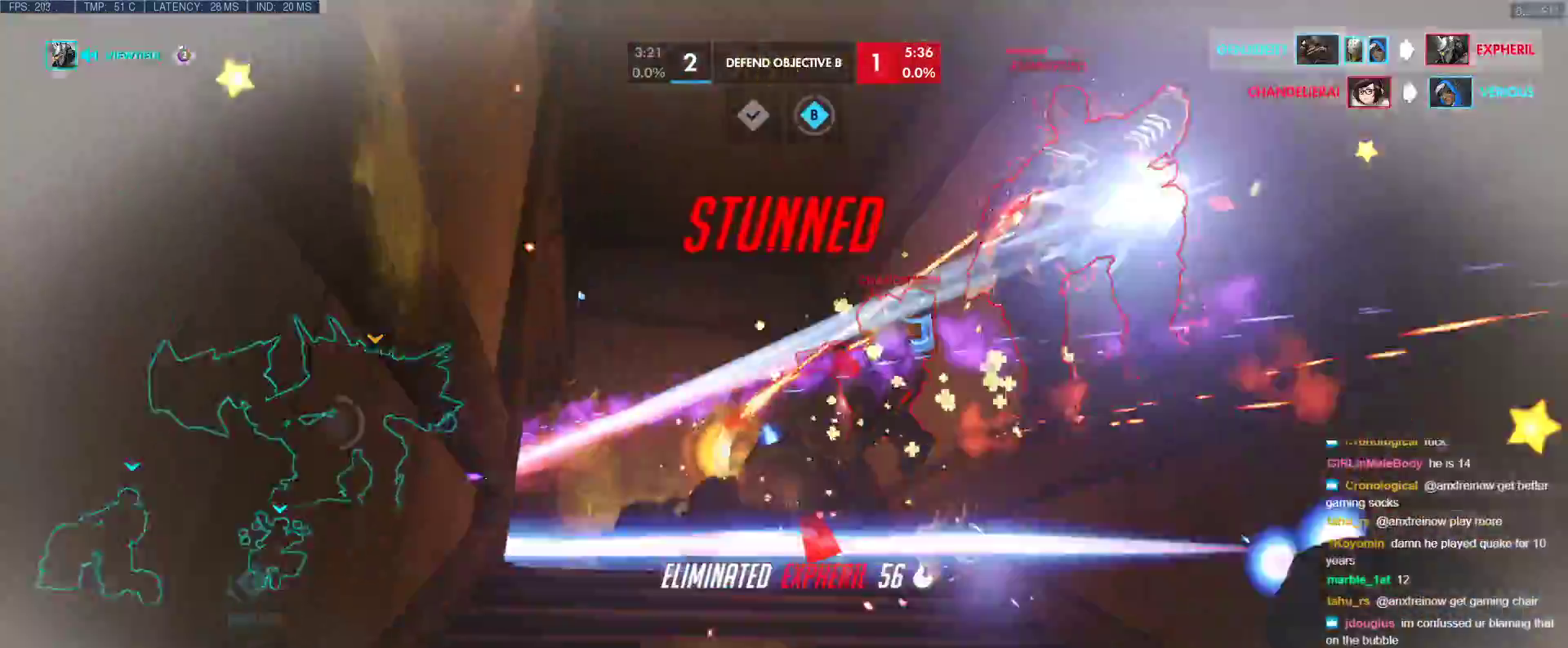
{"keys": ["w"], "events": [[83, "w", "down"], [133, "a", "up"], [167, "r", "down"], [167, "space", "down"], [317, "r", "up"], [317, "space", "up"], [367, "r", "down"], [500, "r", "up"]]}
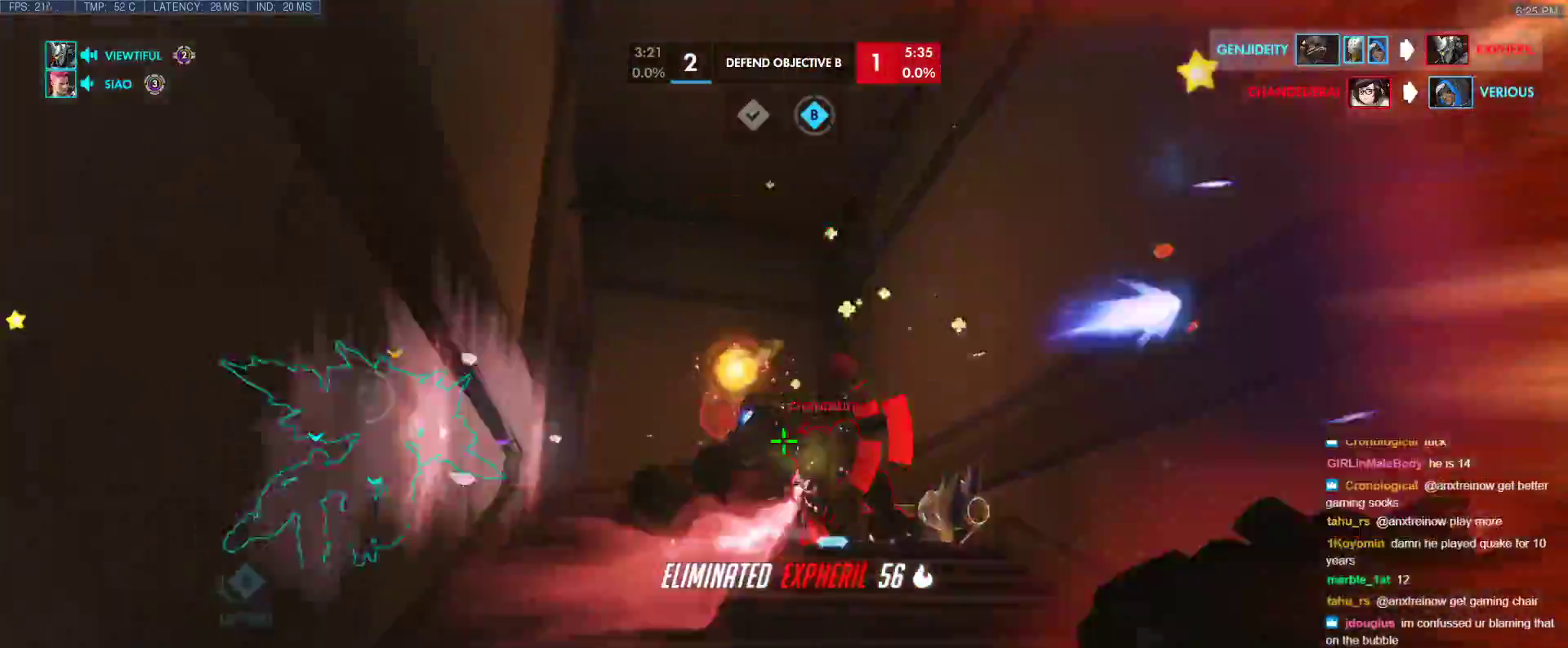
{"keys": ["a", "w"], "events": [[183, "r", "down"], [233, "space", "down"], [283, "r", "up"], [367, "space", "up"], [467, "a", "down"]]}
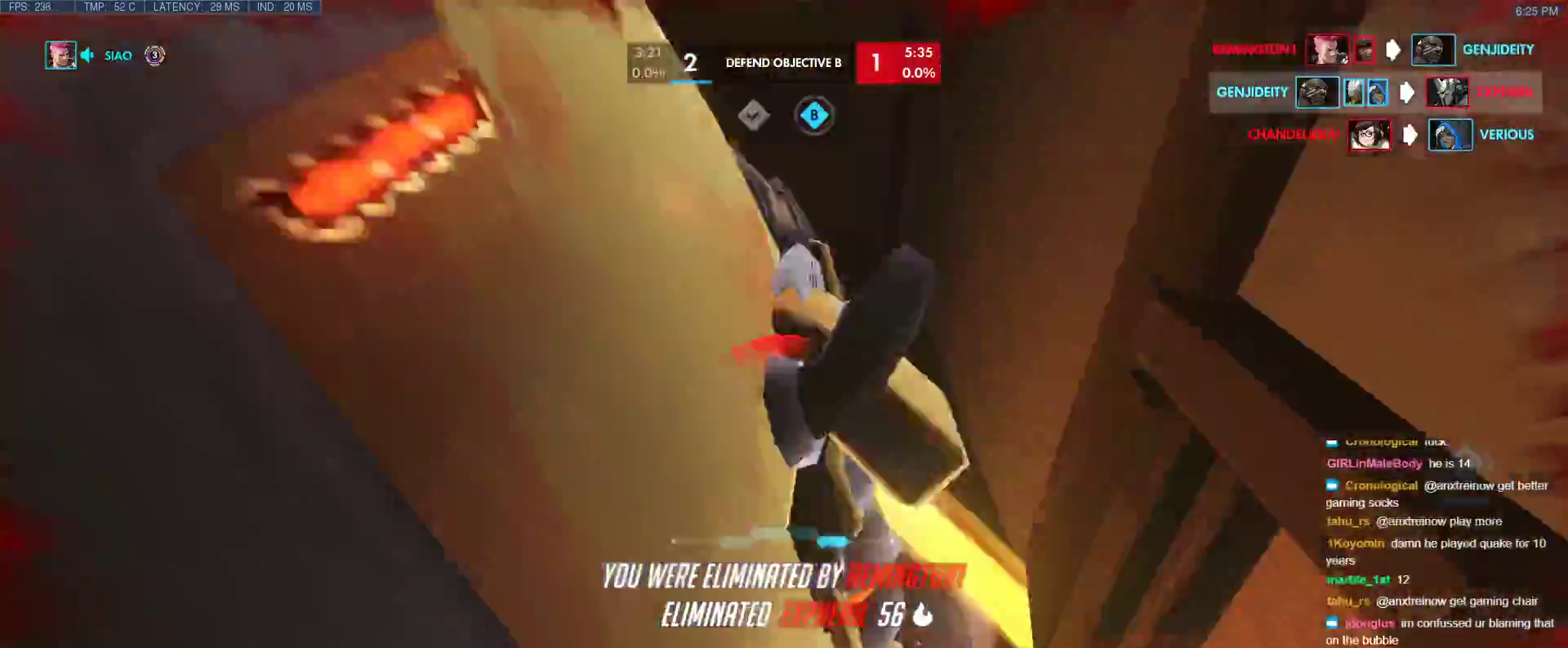
{"keys": [], "events": [[50, "r", "down"], [67, "a", "up"], [150, "space", "down"], [200, "r", "up"], [250, "w", "up"], [300, "space", "up"]]}
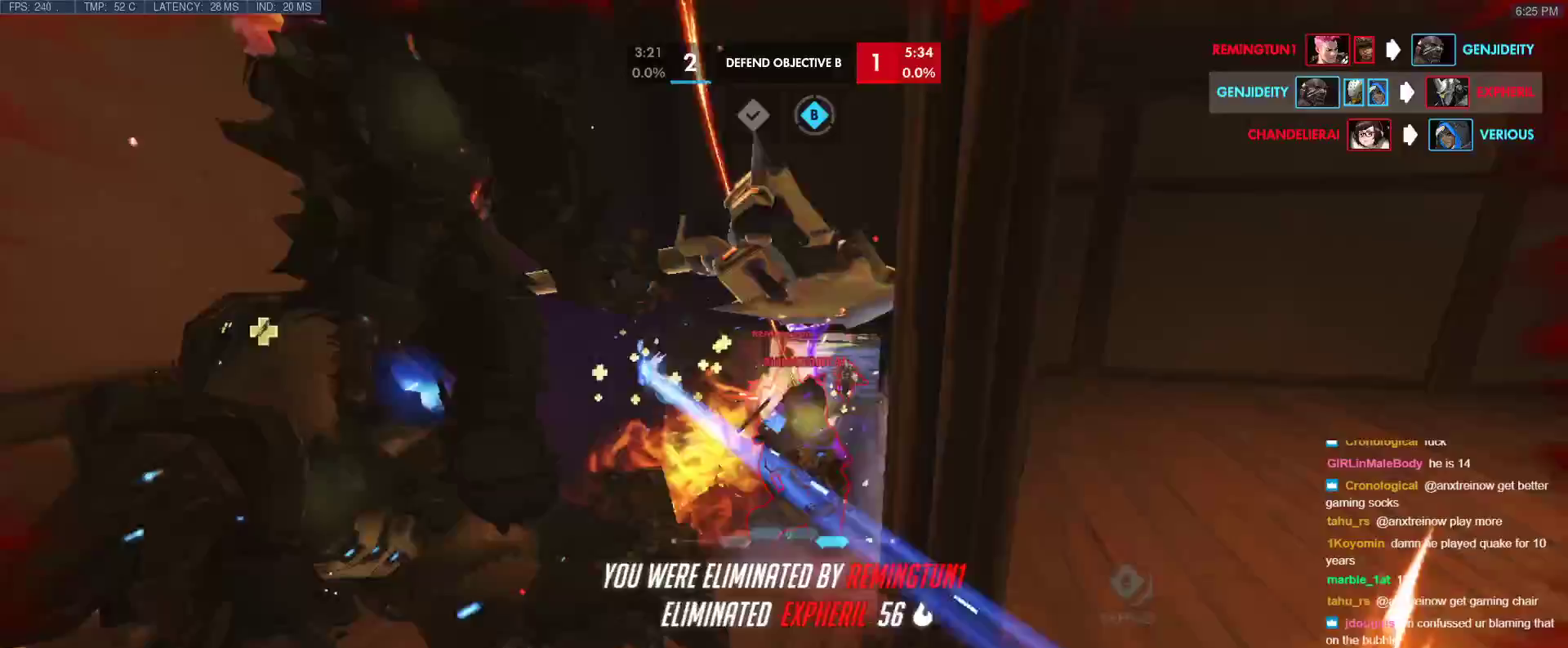
{"keys": [], "events": []}
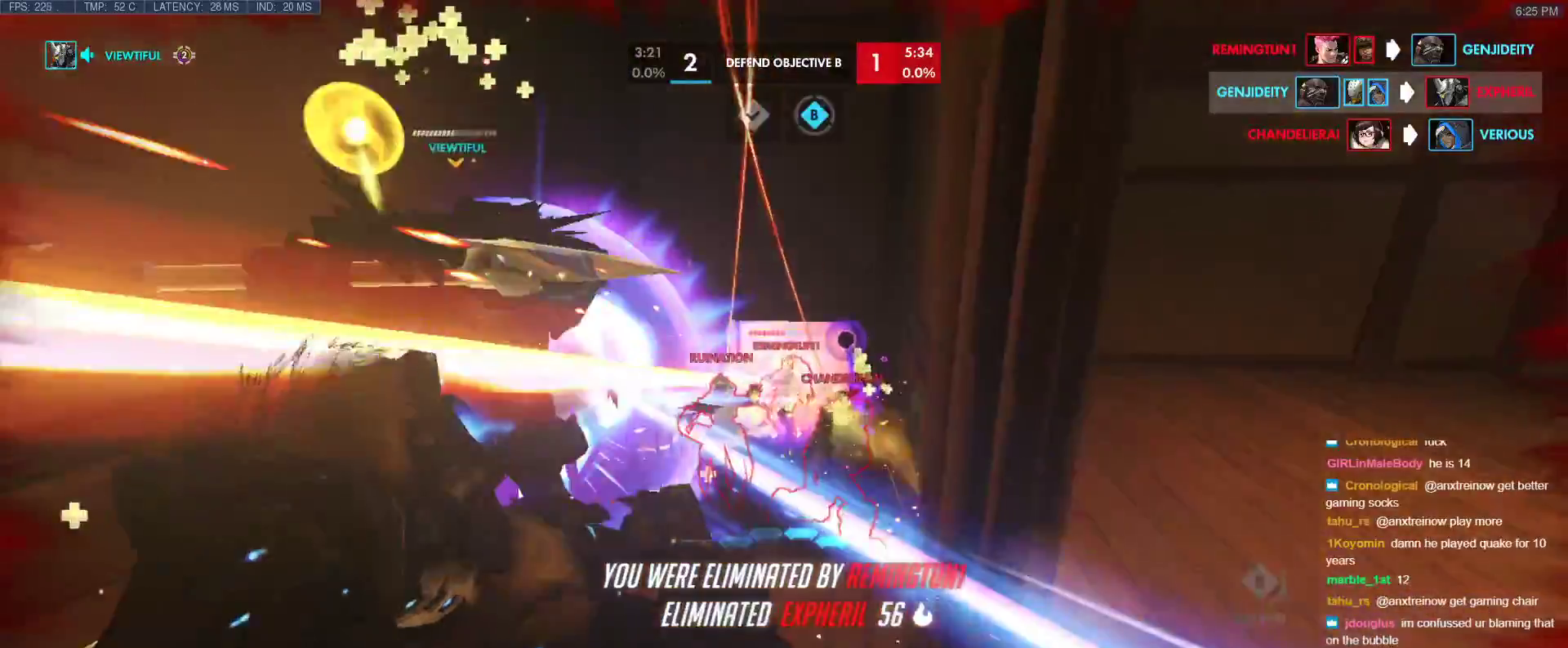
{"keys": [], "events": []}
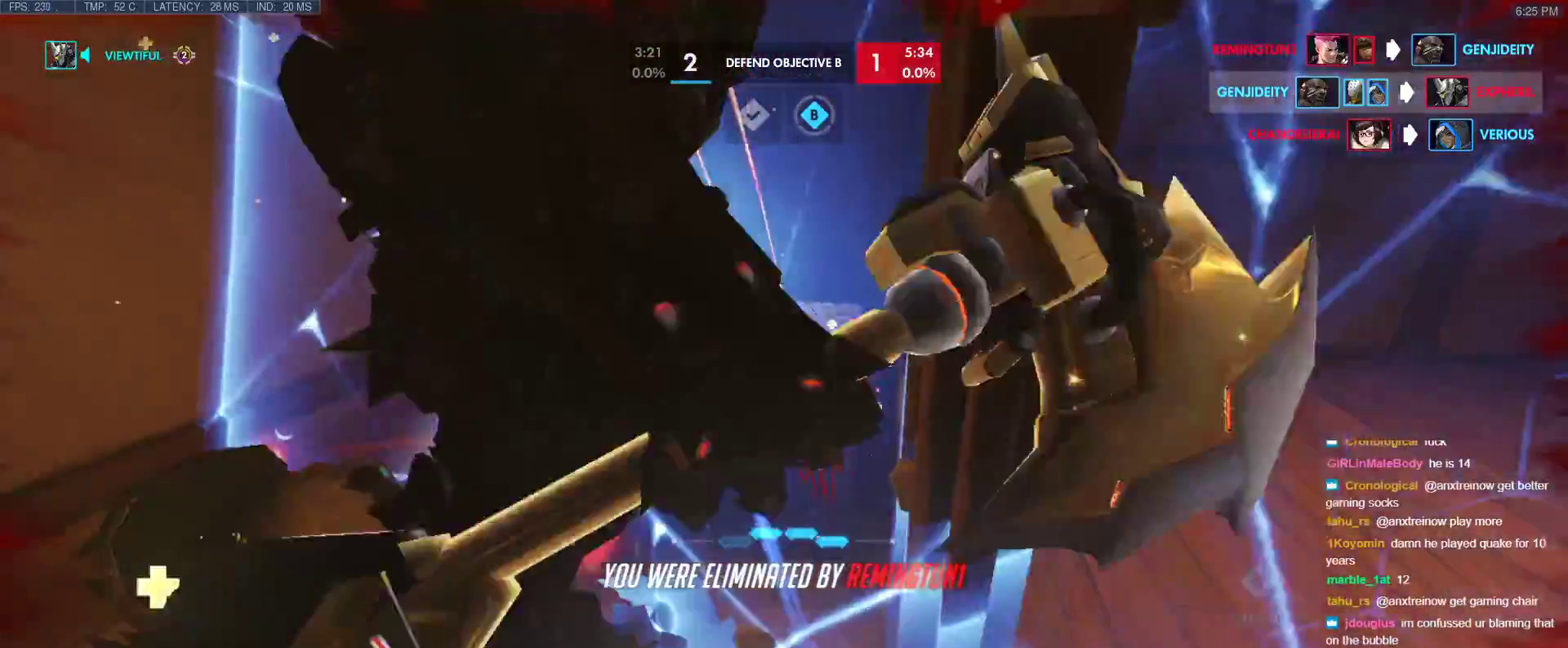
{"keys": [], "events": []}
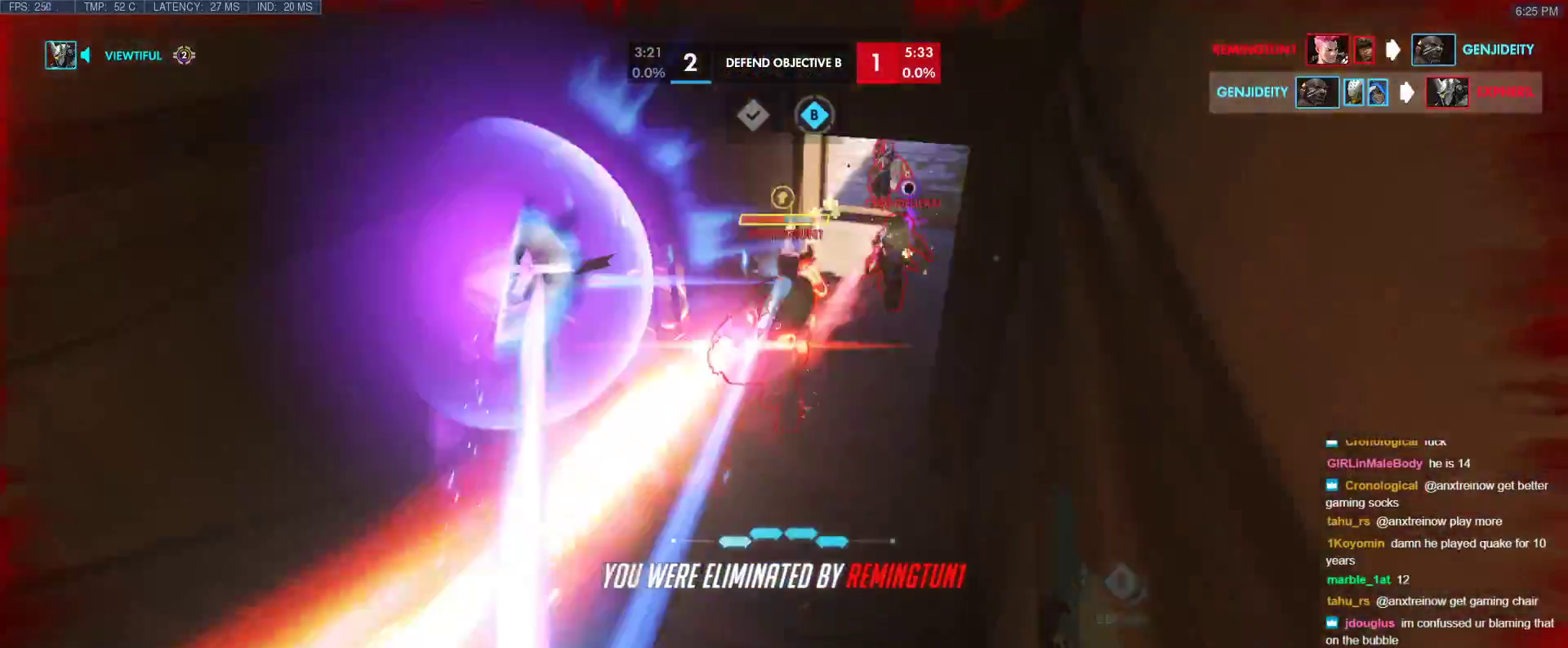
{"keys": [], "events": []}
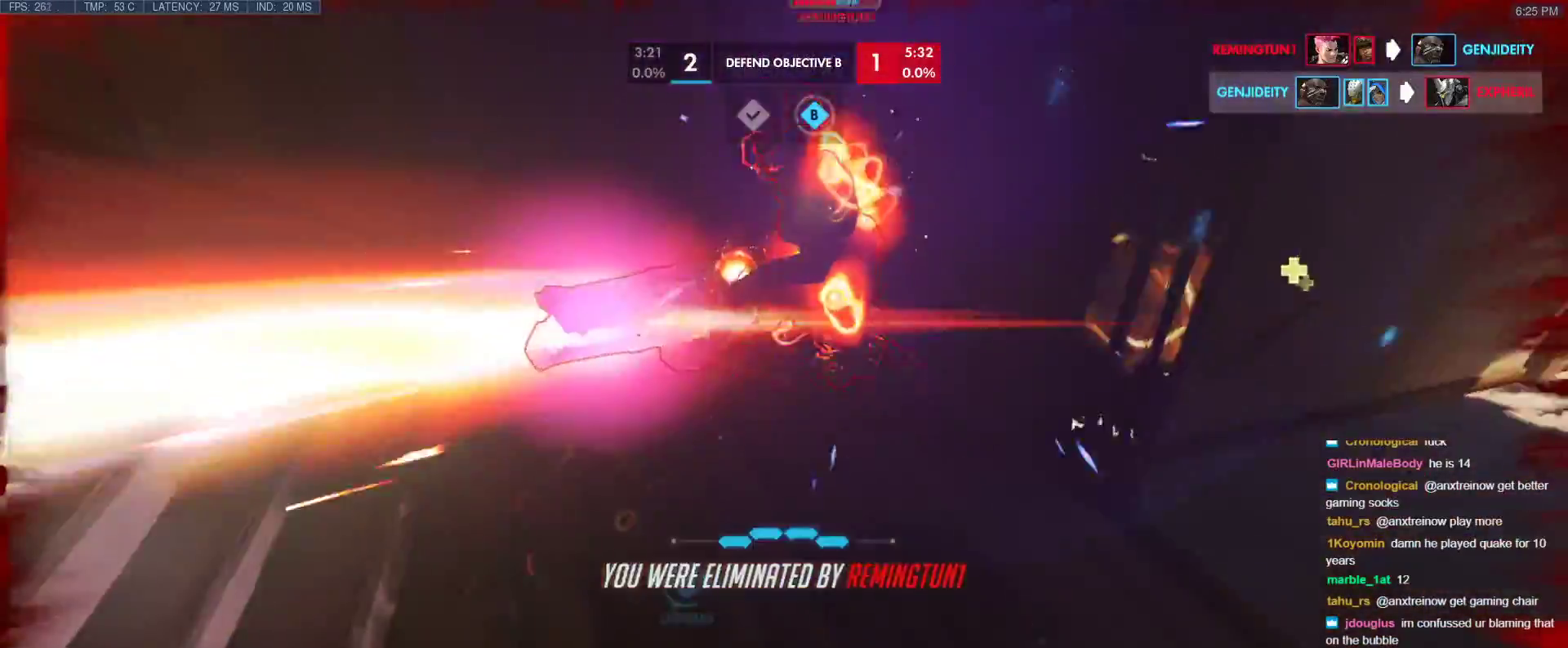
{"keys": ["w"], "events": [[133, "w", "down"]]}
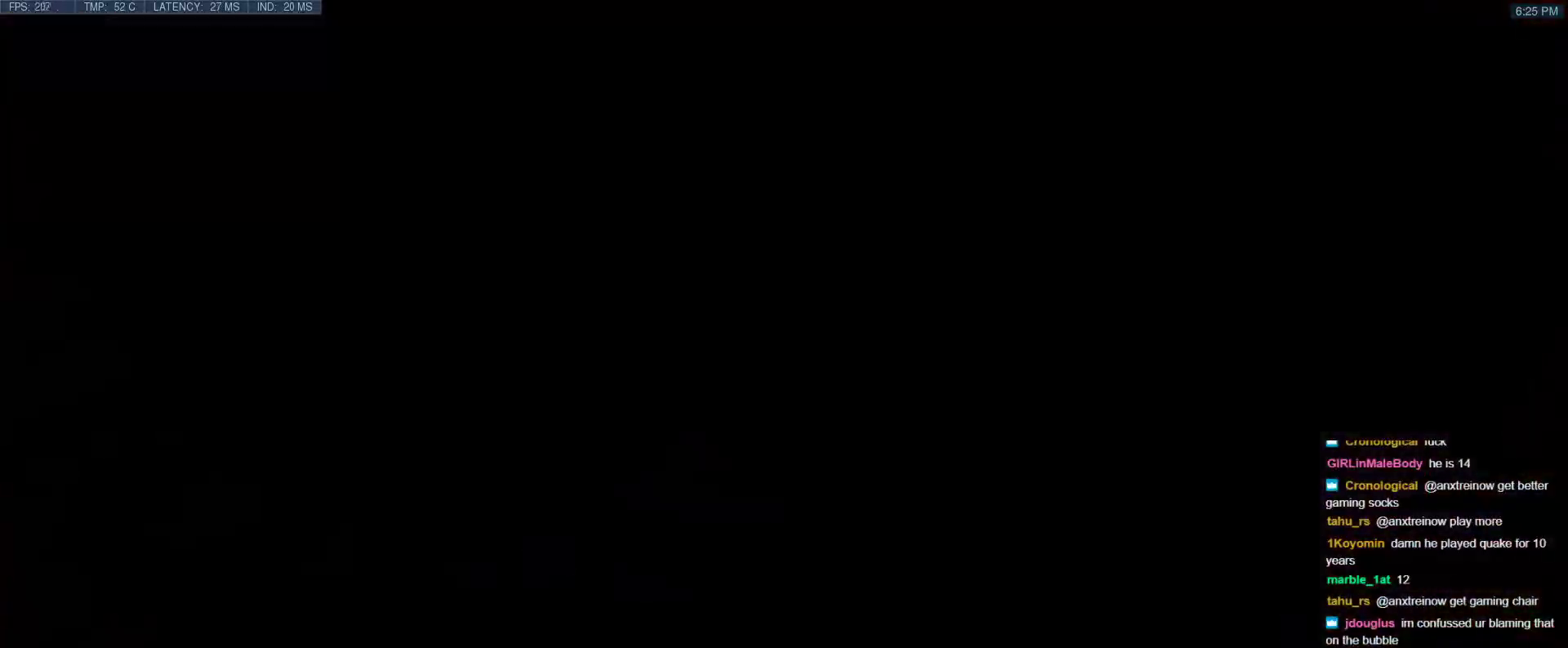
{"keys": ["w"], "events": [[117, "space", "down"], [250, "space", "up"], [350, "space", "down"], [433, "space", "up"]]}
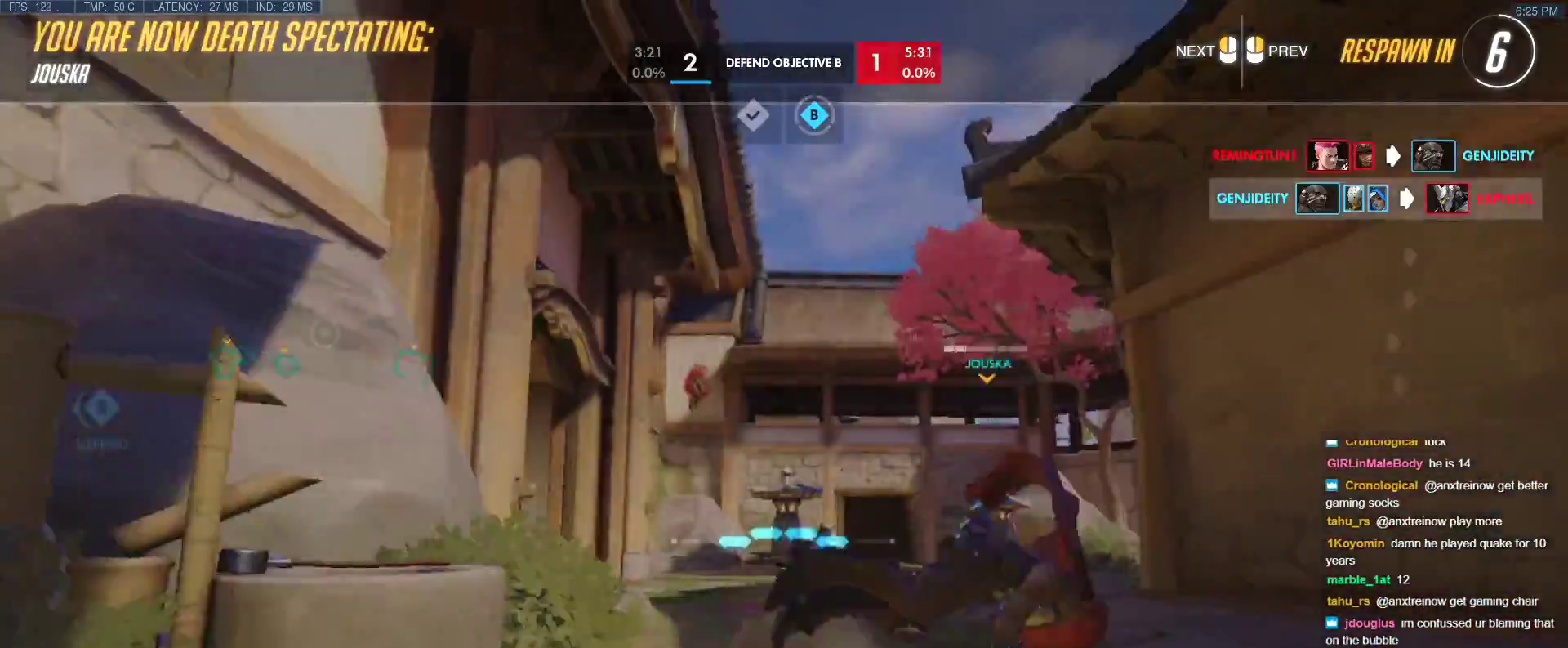
{"keys": ["w"], "events": []}
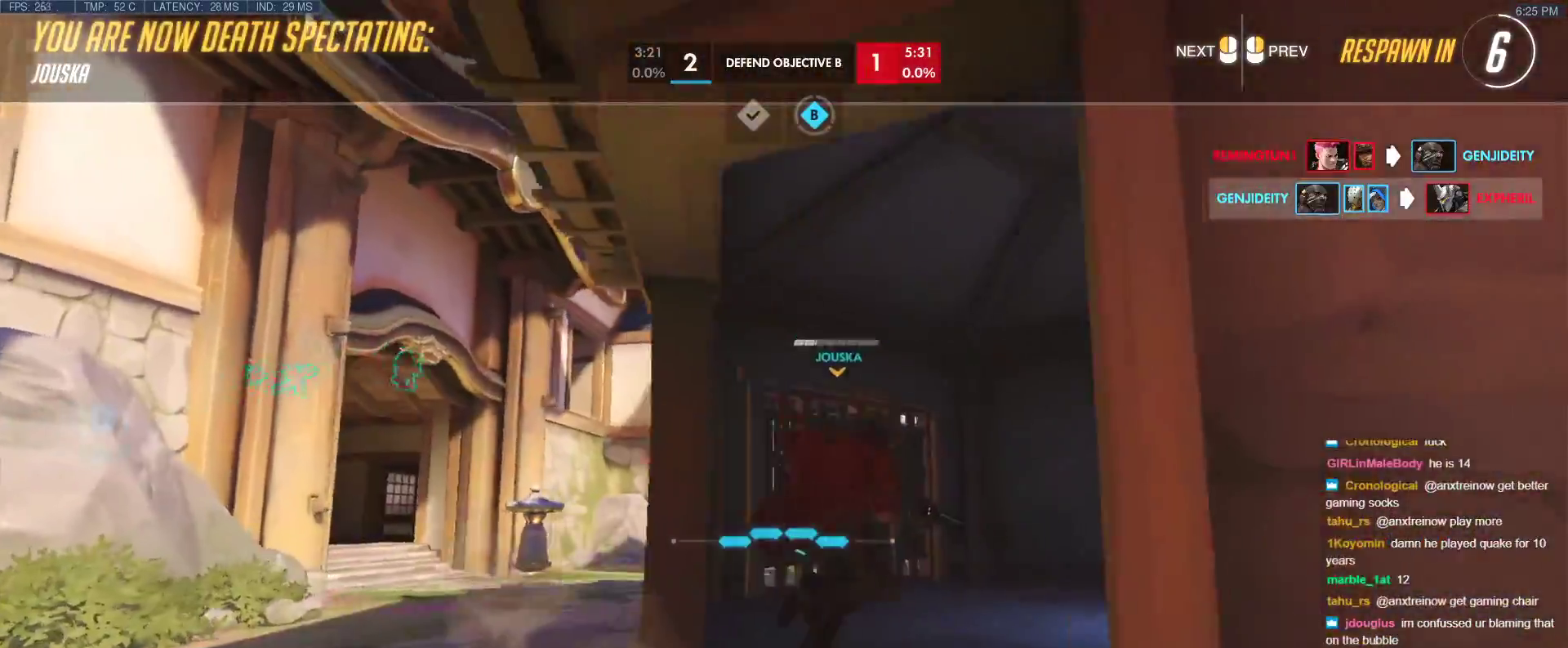
{"keys": ["w"], "events": []}
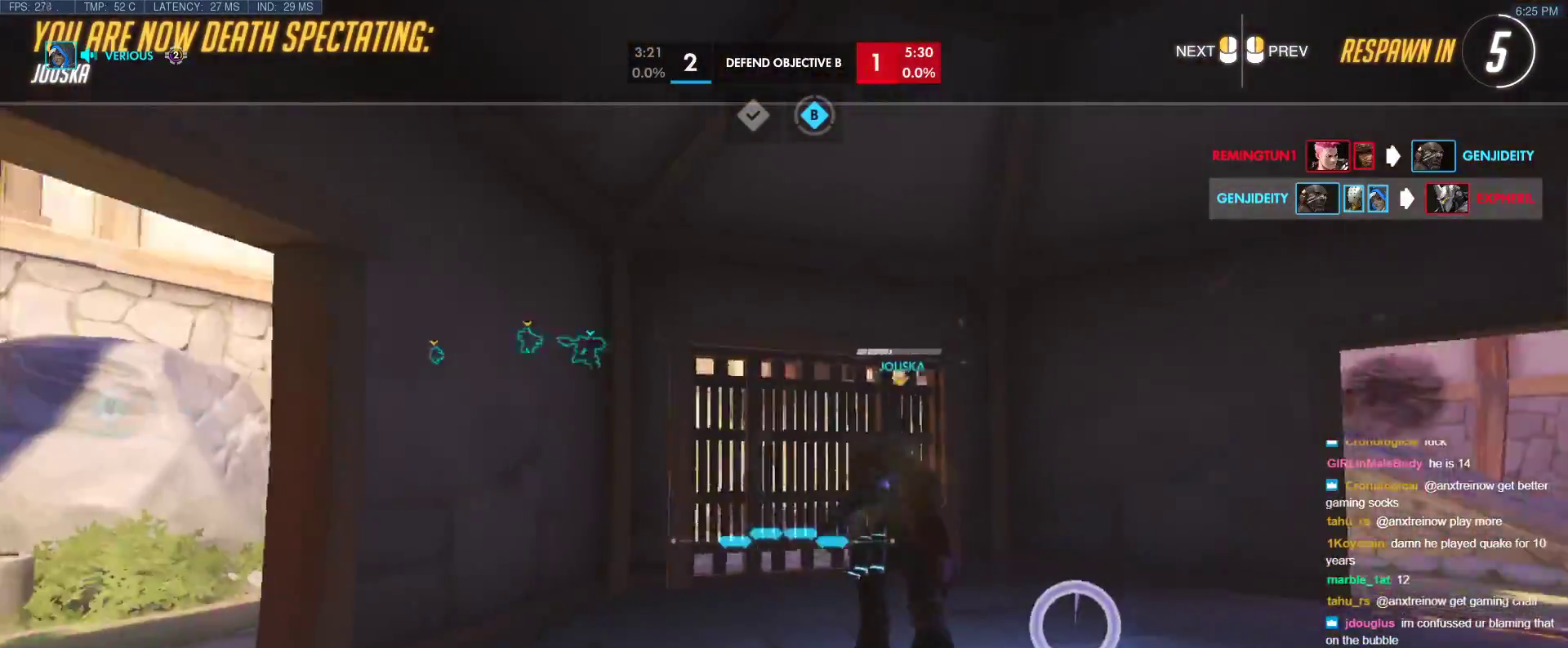
{"keys": ["w"], "events": []}
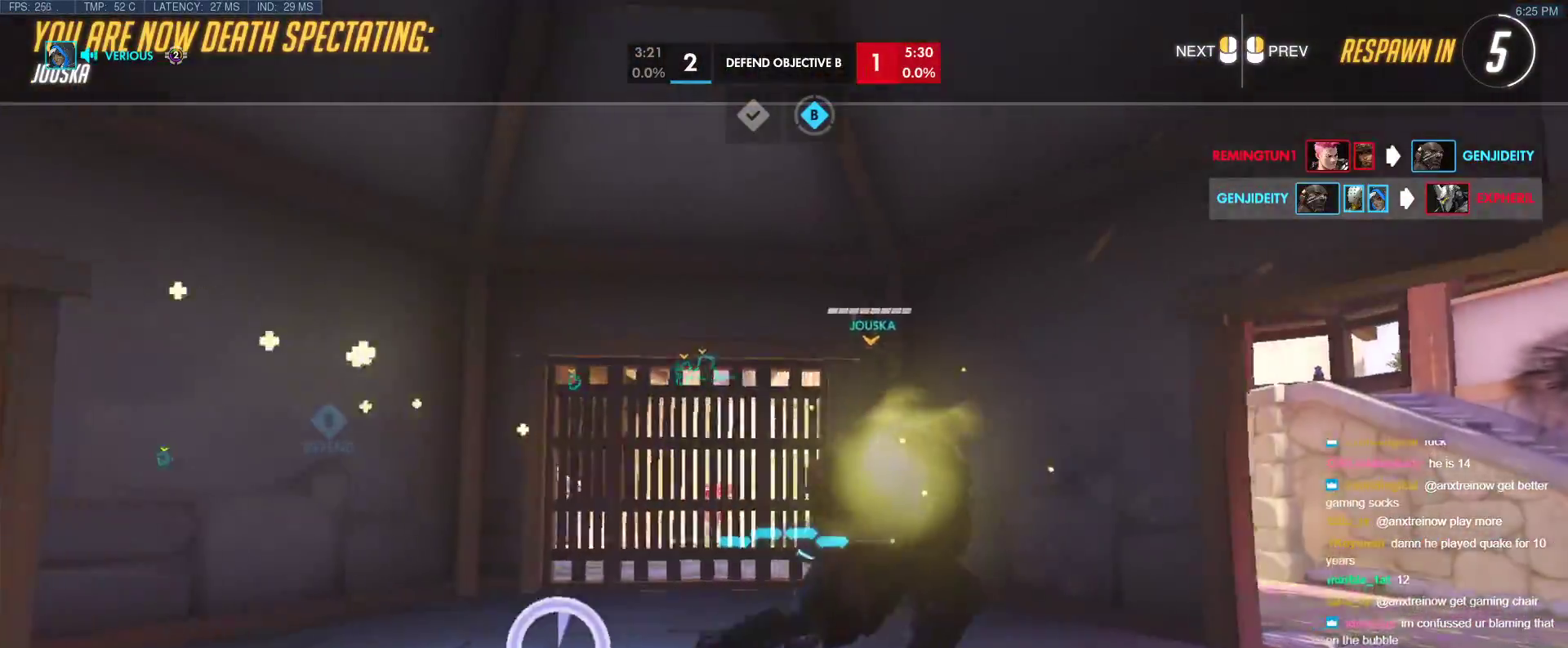
{"keys": ["w"], "events": []}
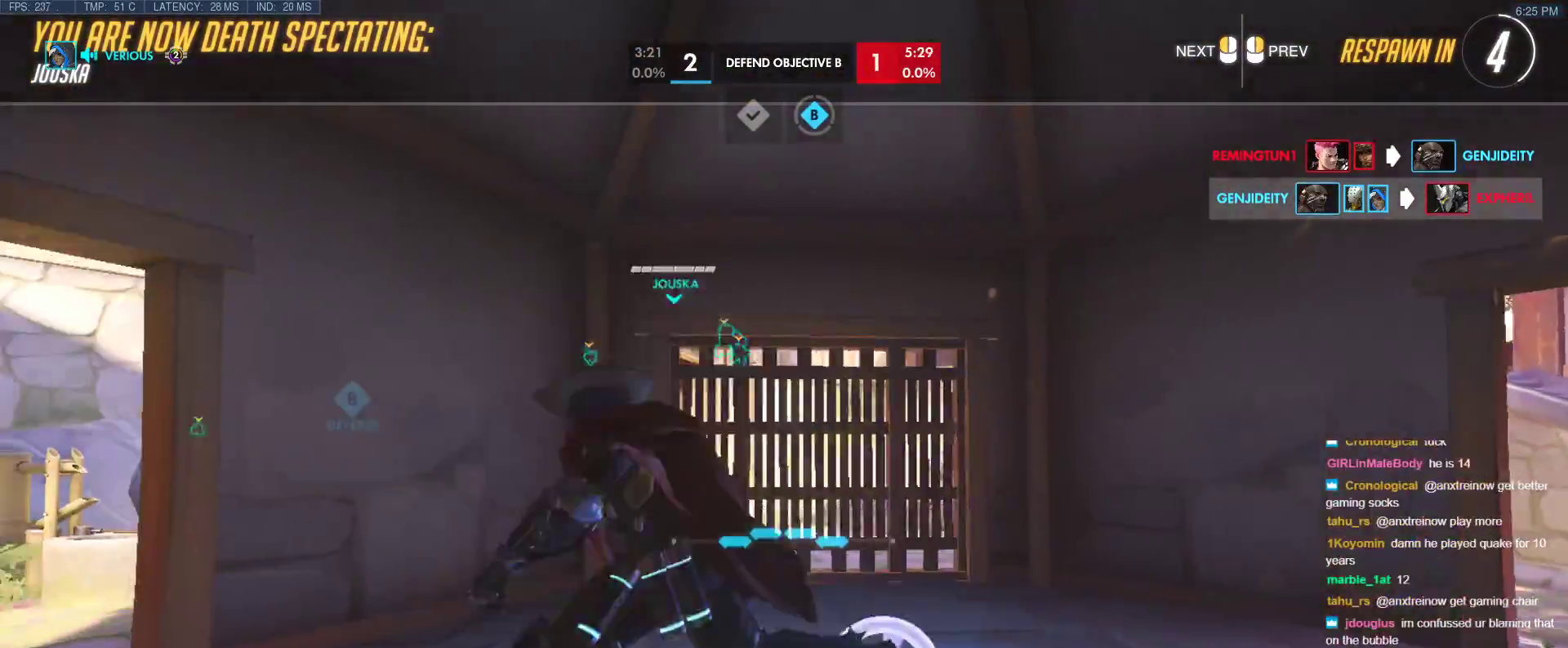
{"keys": ["tab", "w"], "events": [[283, "tab", "down"]]}
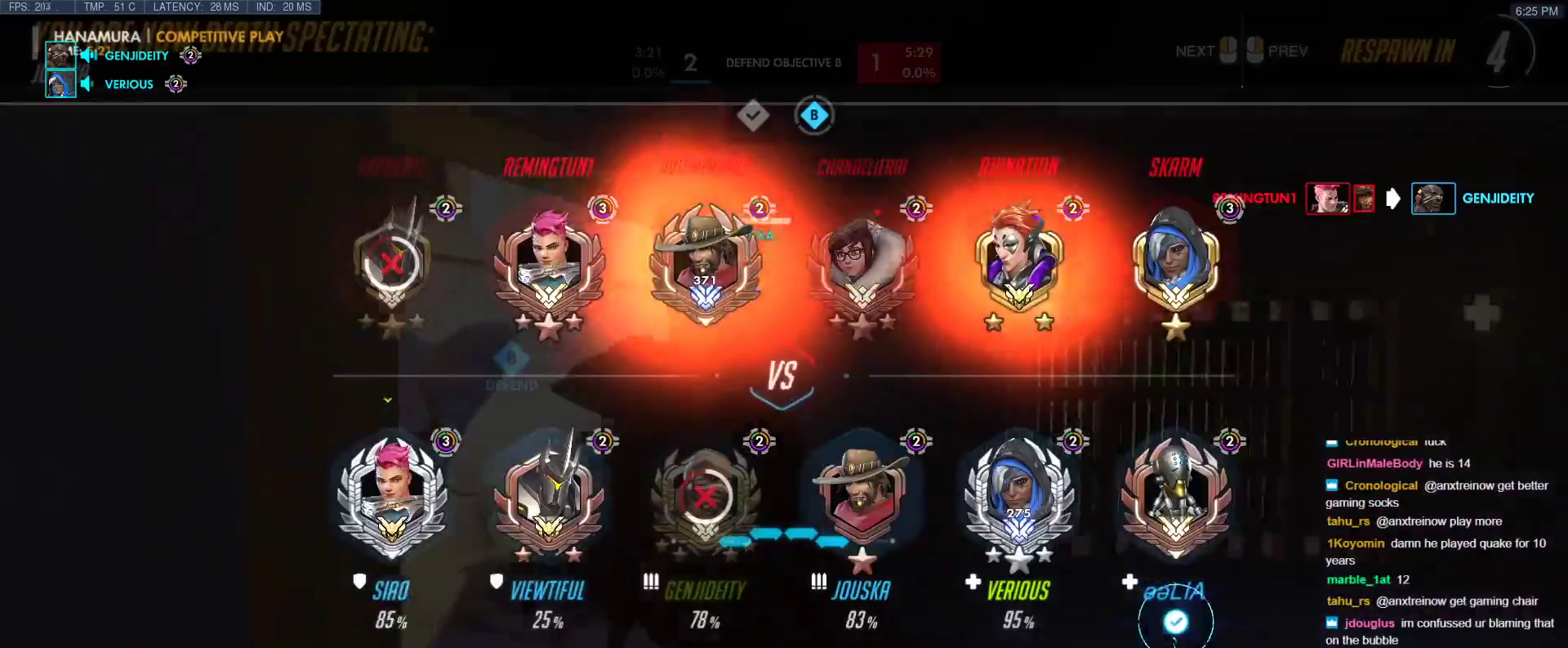
{"keys": ["tab", "w"], "events": [[17, "r", "down"], [117, "r", "up"]]}
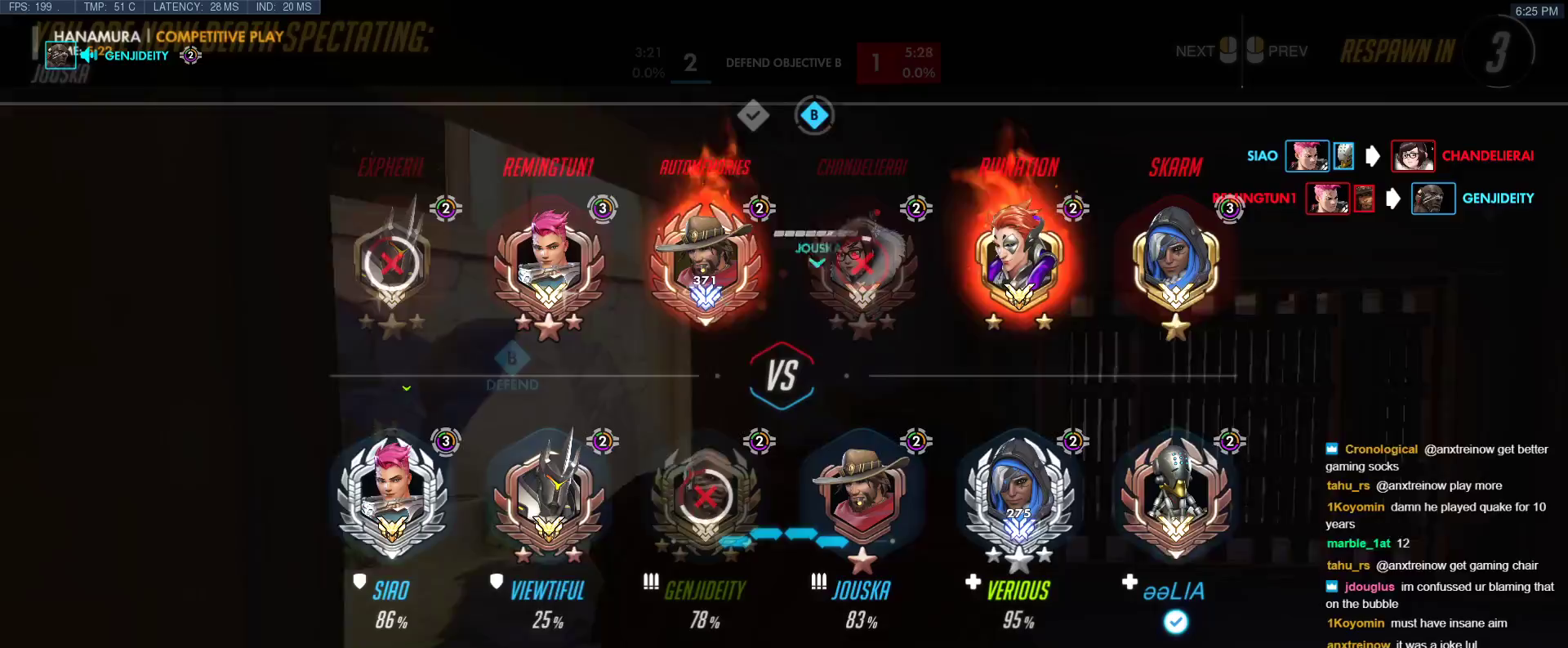
{"keys": ["tab", "w"], "events": [[367, "r", "down"], [500, "r", "up"]]}
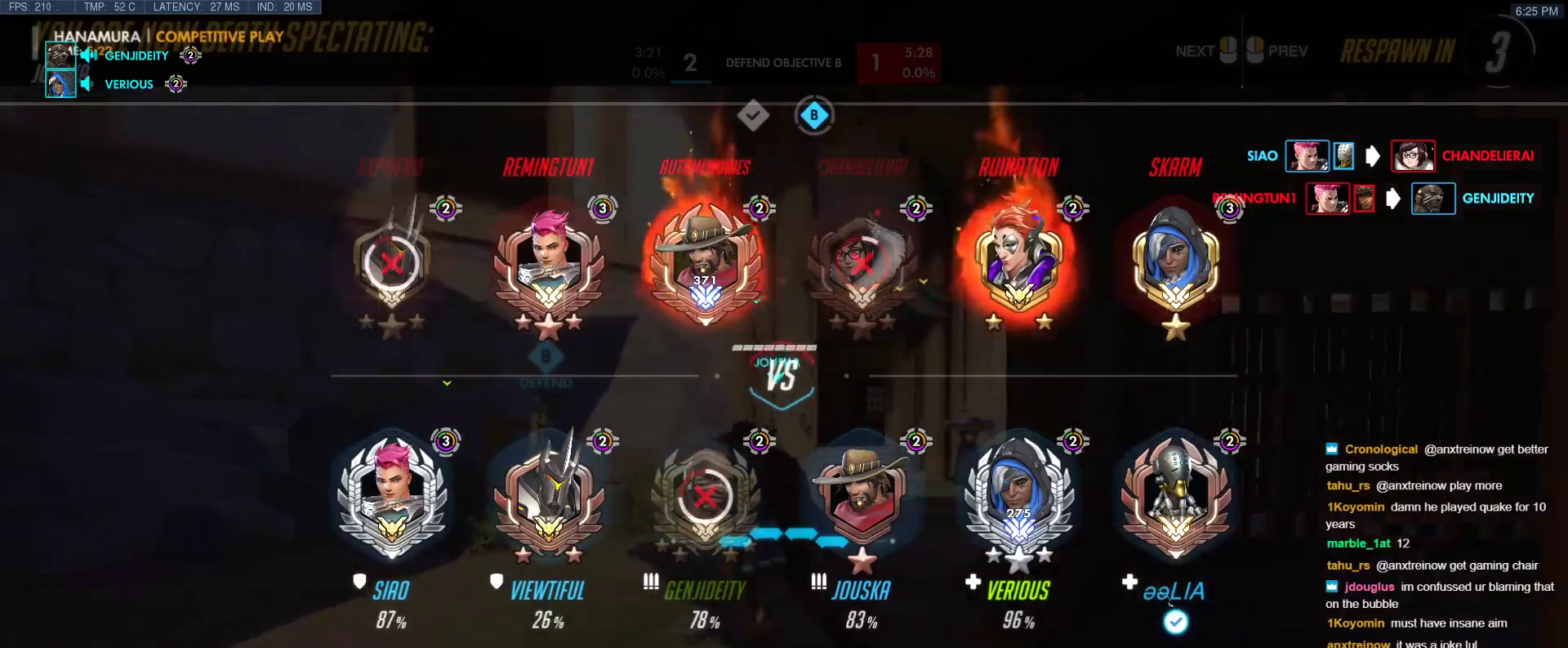
{"keys": ["tab", "w"], "events": [[183, "r", "down"], [333, "r", "up"]]}
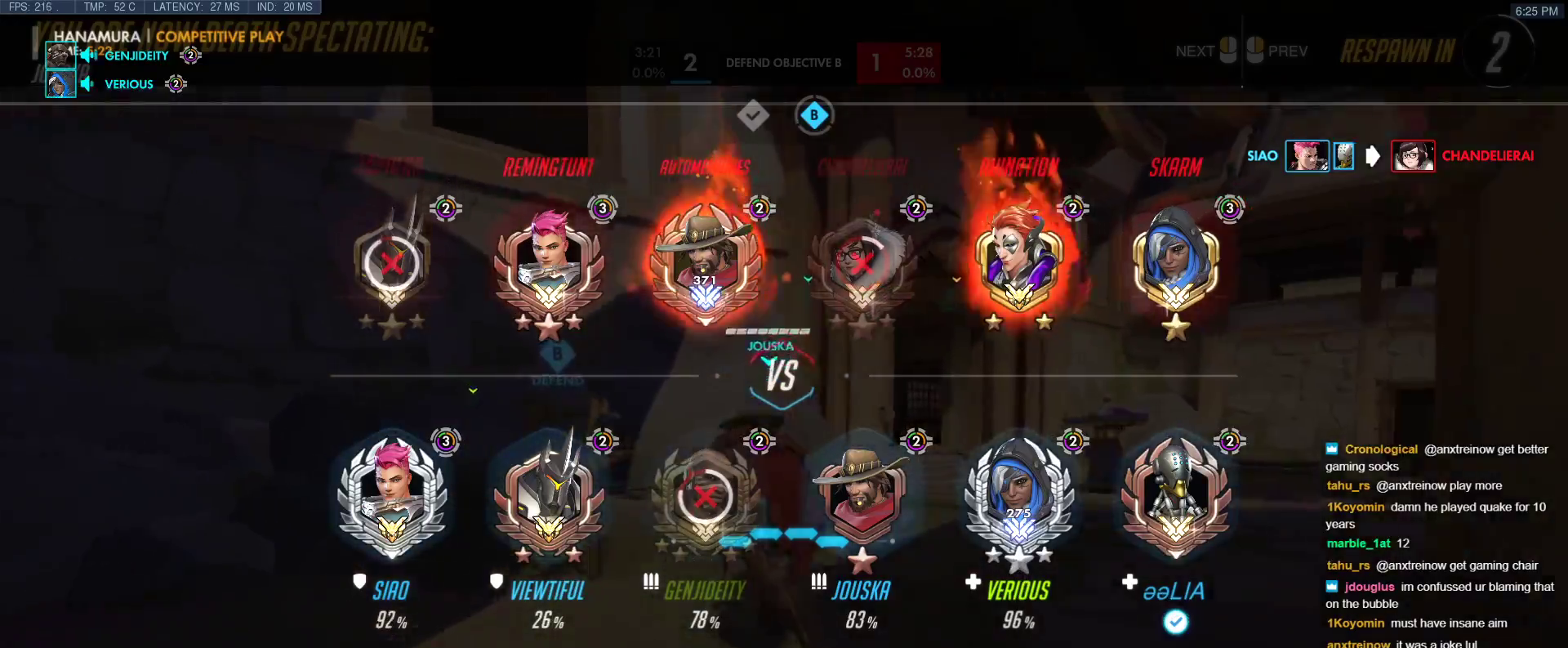
{"keys": ["w"], "events": [[17, "tab", "up"]]}
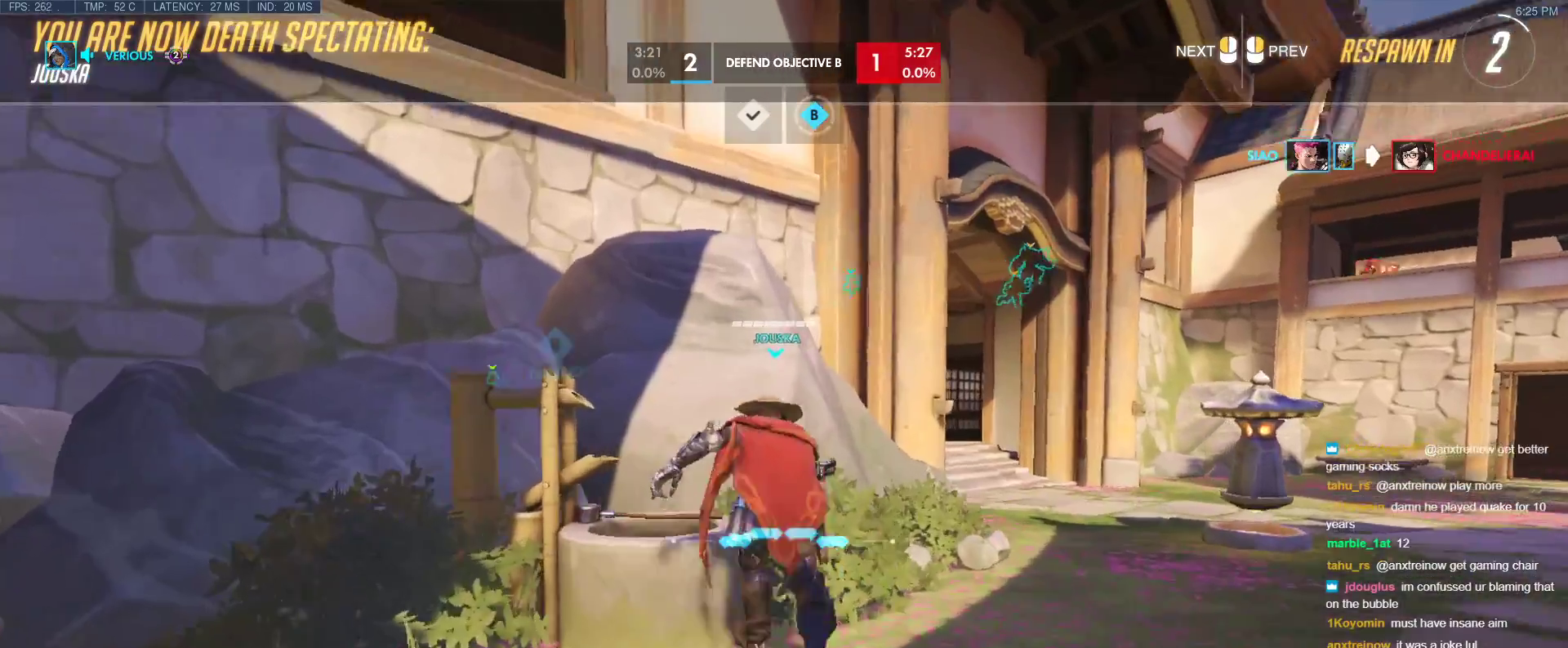
{"keys": ["w"], "events": [[217, "r", "down"], [400, "r", "up"]]}
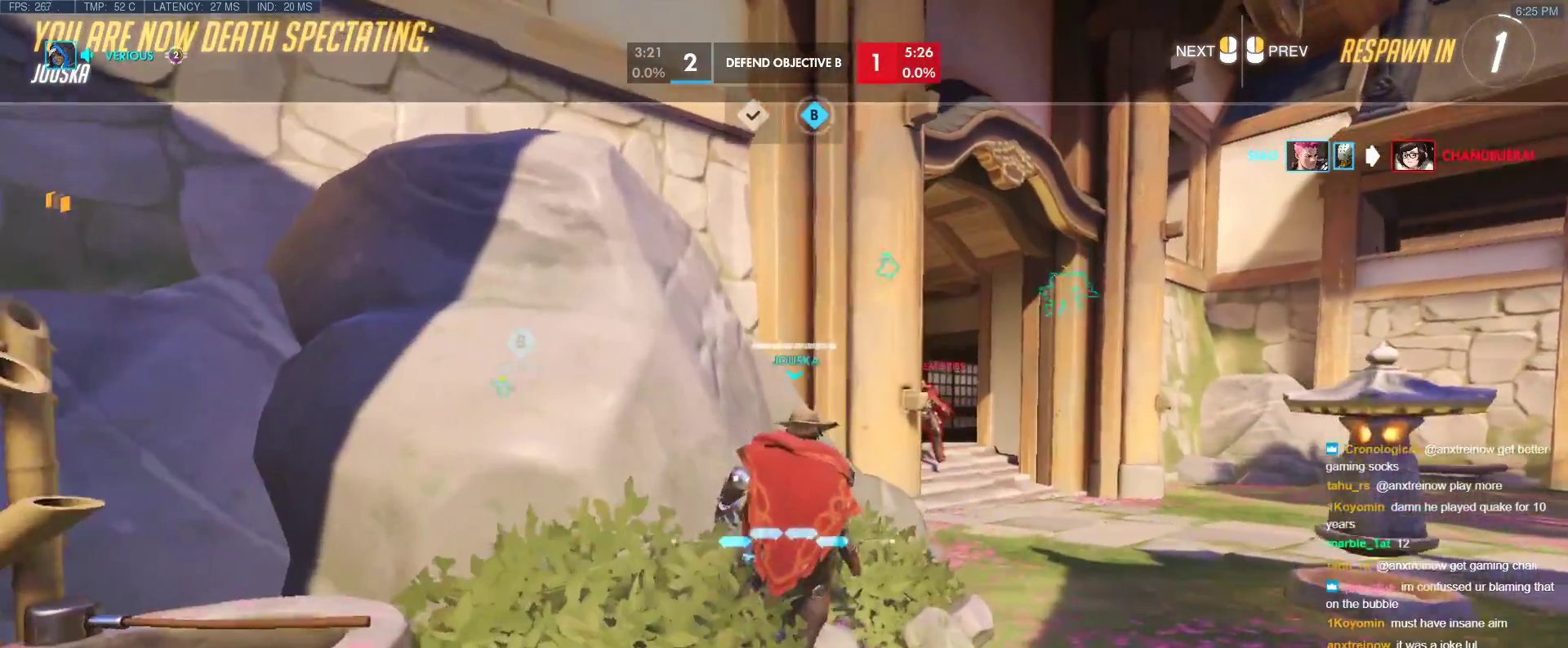
{"keys": ["w"], "events": [[283, "r", "down"], [417, "r", "up"]]}
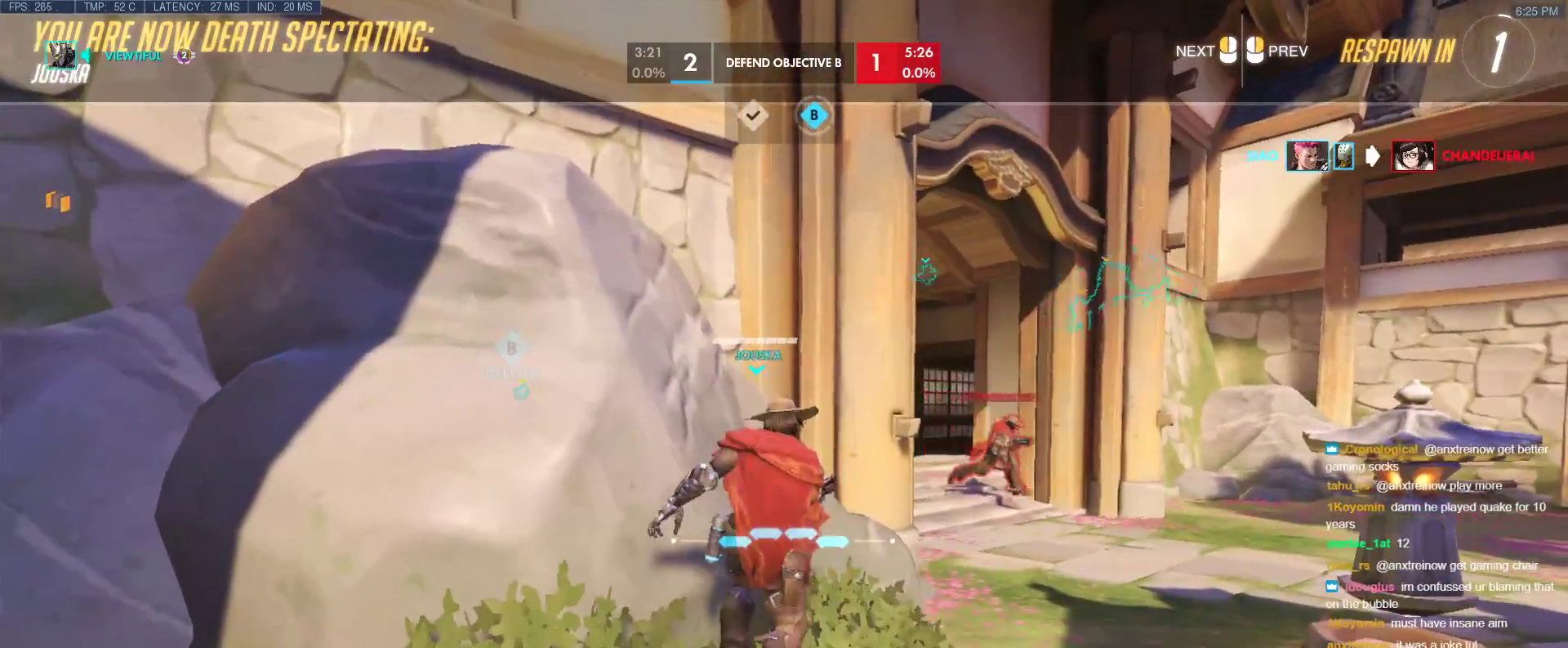
{"keys": ["r", "w"], "events": [[433, "r", "down"]]}
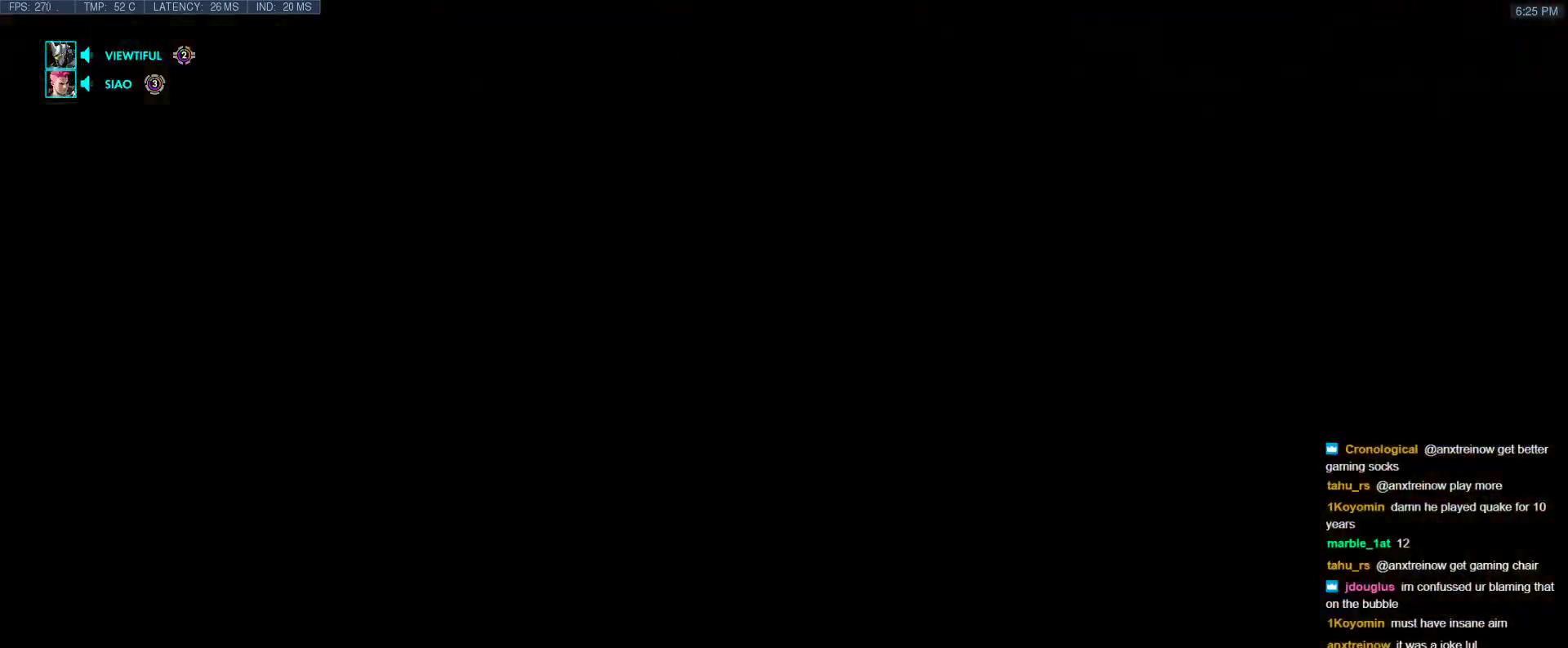
{"keys": ["r", "w"], "events": [[117, "r", "up"], [500, "r", "down"]]}
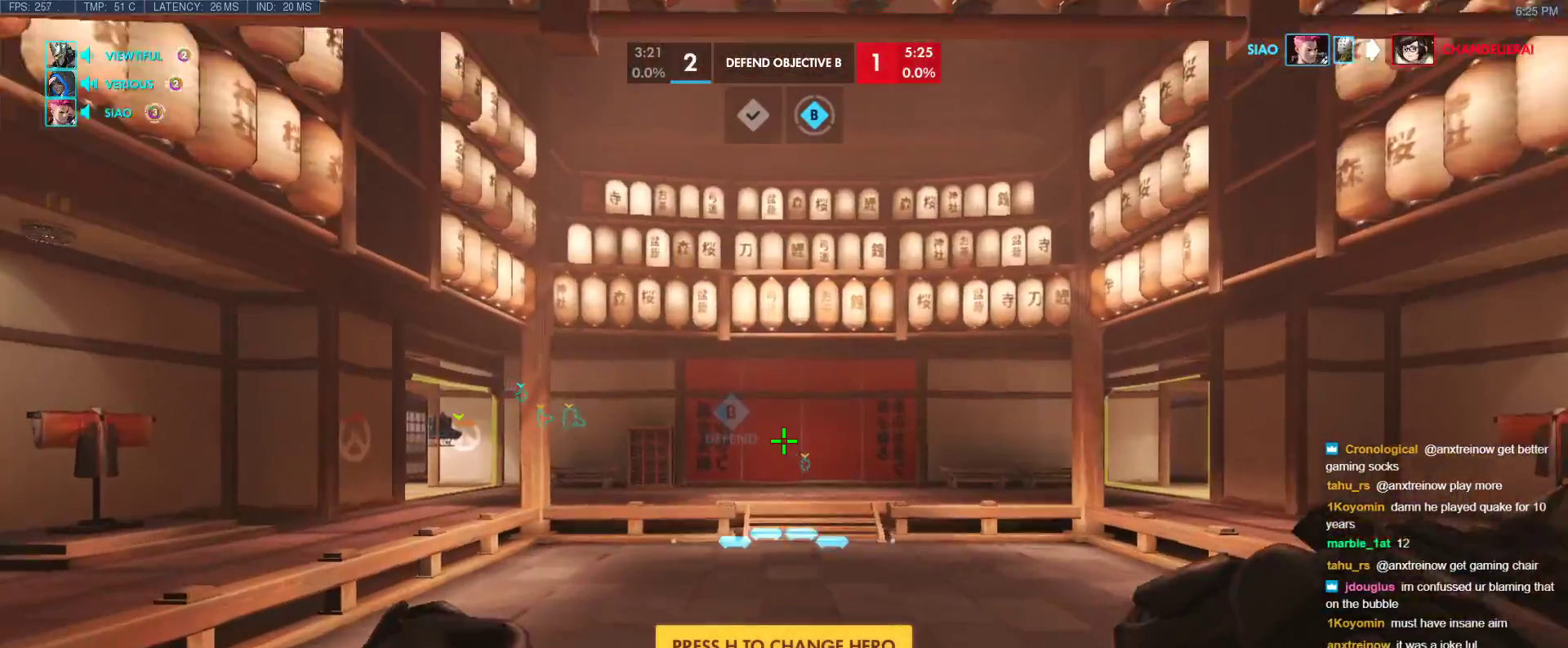
{"keys": ["space", "w"], "events": [[183, "r", "up"], [333, "space", "down"]]}
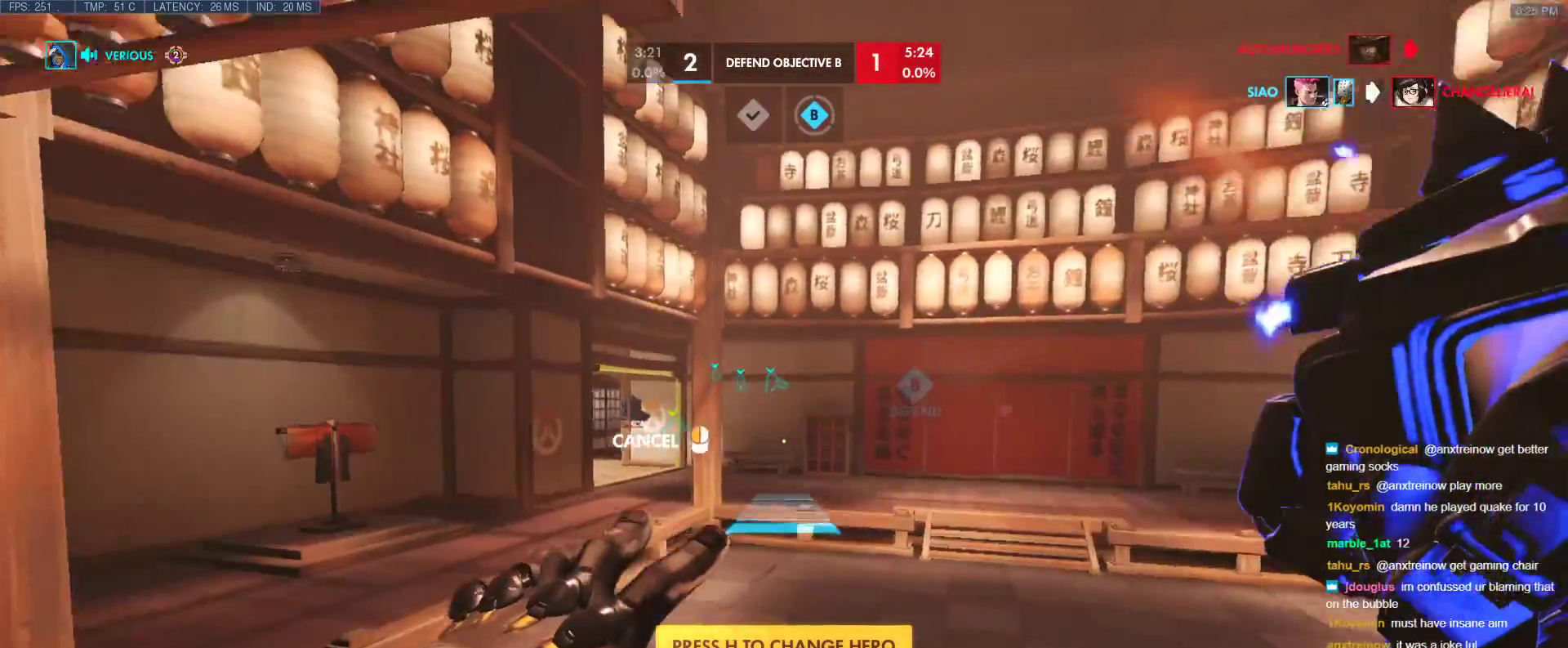
{"keys": ["w"], "events": [[17, "d", "down"], [67, "space", "up"], [300, "d", "up"]]}
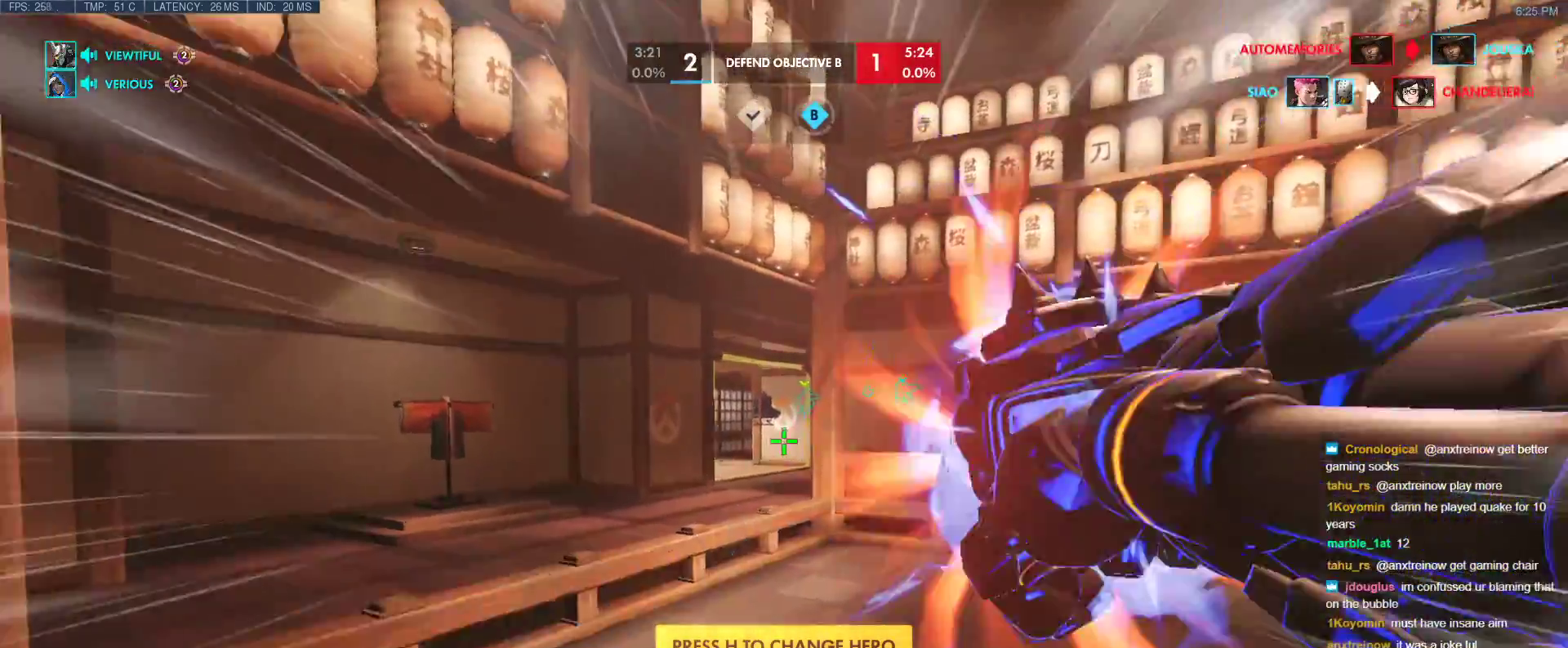
{"keys": ["w"], "events": [[167, "space", "down"], [367, "space", "up"]]}